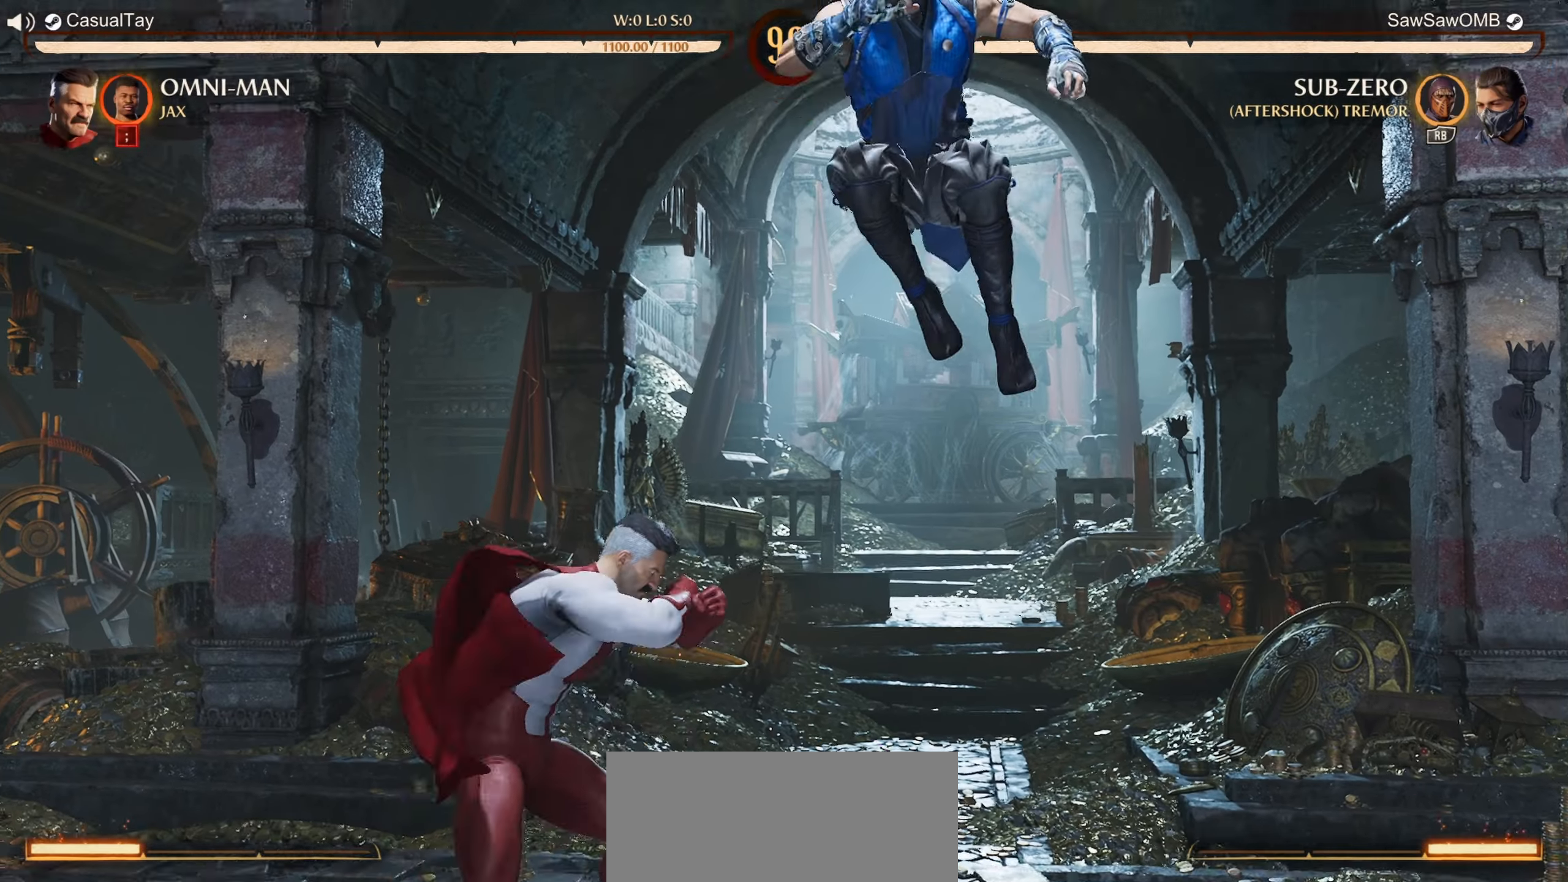
Gameplay with a controller (Nintendo layout); each line is a JSON object with the inputs held at the frame after it. "events" lists button and stick changes between this image and that frame as [ms after this image, input, new state], when the widget could be followed in between. Not read: L2 L3 R1 R2 R3 right_stick.
{"buttons": [], "left_stick": "center", "events": [[33, "DPAD_DOWN", "up"]]}
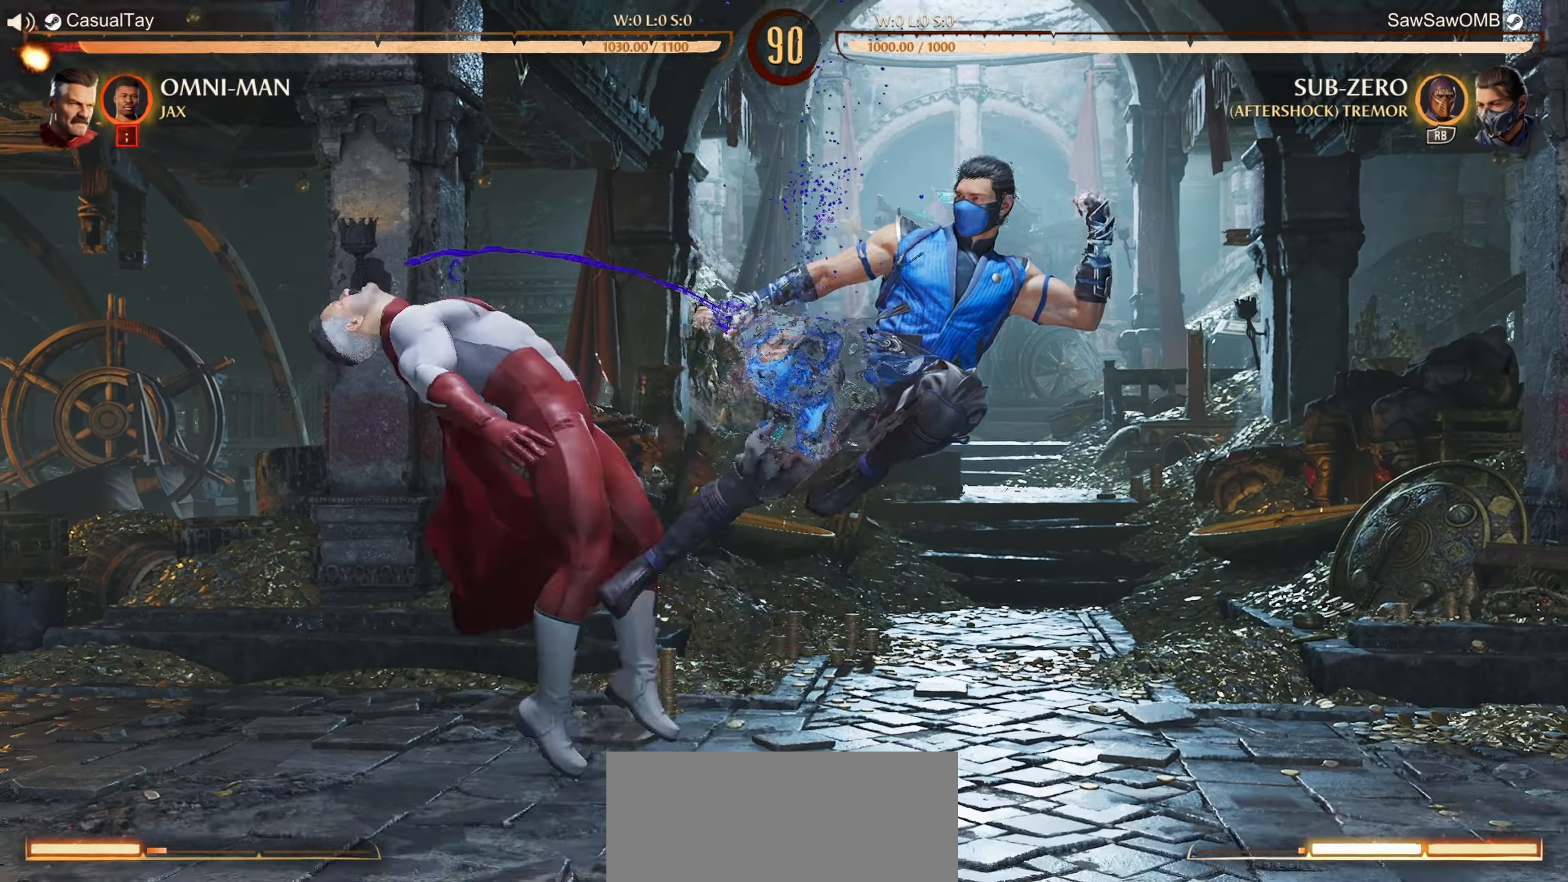
{"buttons": ["DPAD_LEFT"], "left_stick": "center", "events": [[100, "DPAD_LEFT", "down"], [183, "DPAD_LEFT", "up"], [250, "DPAD_LEFT", "down"], [350, "DPAD_LEFT", "up"], [417, "DPAD_LEFT", "down"]]}
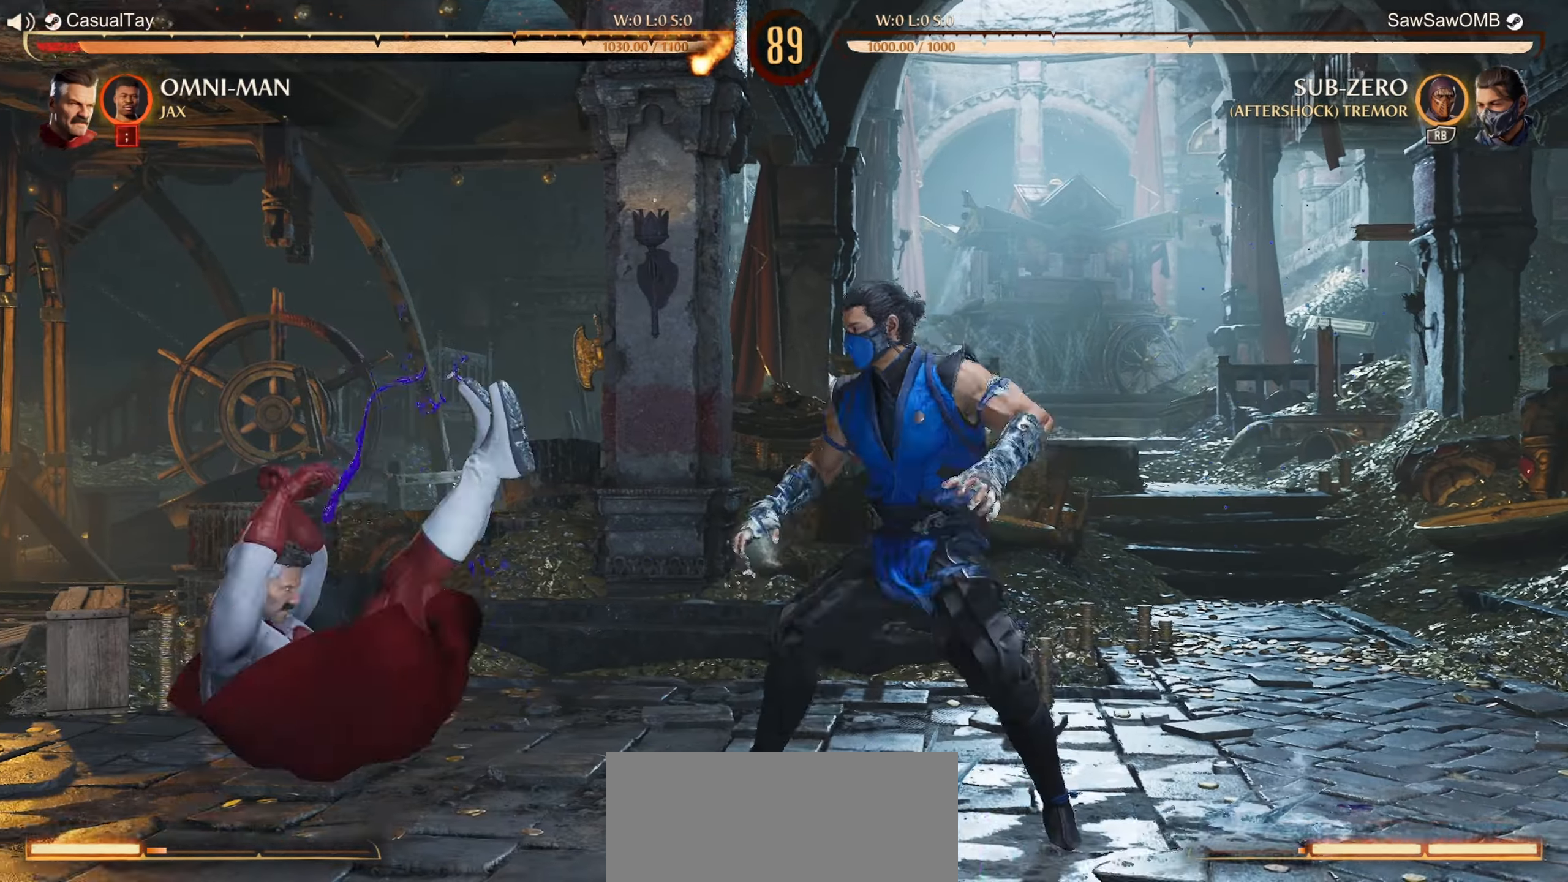
{"buttons": [], "left_stick": "center", "events": [[17, "DPAD_LEFT", "up"], [67, "DPAD_LEFT", "down"], [217, "DPAD_LEFT", "up"], [300, "Y", "down"], [400, "Y", "up"]]}
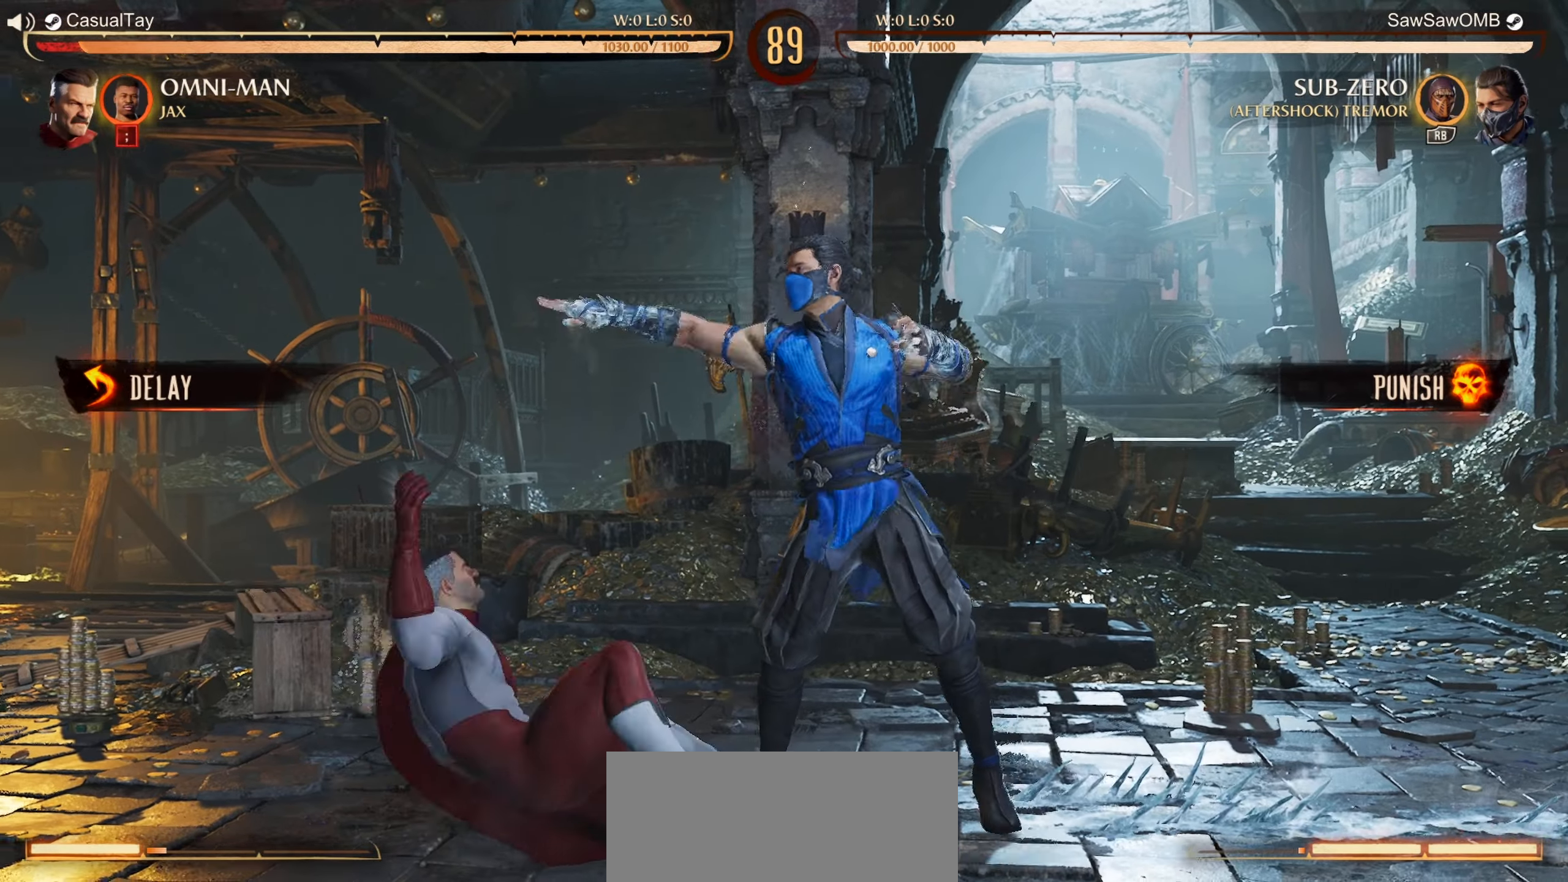
{"buttons": ["DPAD_RIGHT"], "left_stick": "center", "events": [[117, "DPAD_RIGHT", "down"], [217, "DPAD_RIGHT", "up"], [283, "DPAD_RIGHT", "down"], [400, "DPAD_RIGHT", "up"], [417, "DPAD_RIGHT", "down"]]}
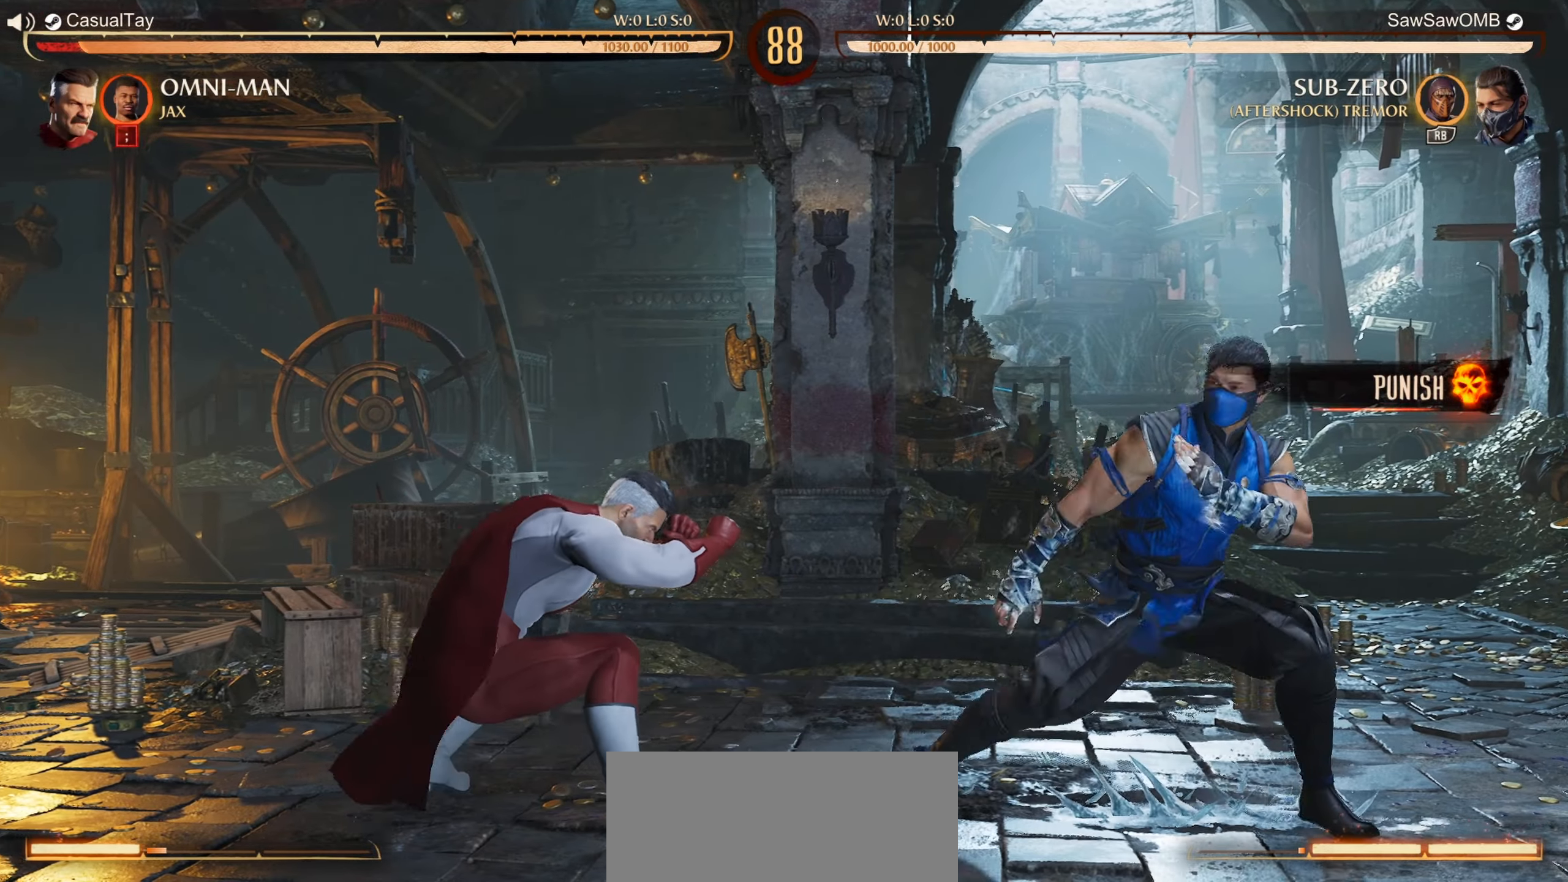
{"buttons": [], "left_stick": "center", "events": [[217, "A", "down"], [317, "A", "up"], [350, "DPAD_RIGHT", "up"]]}
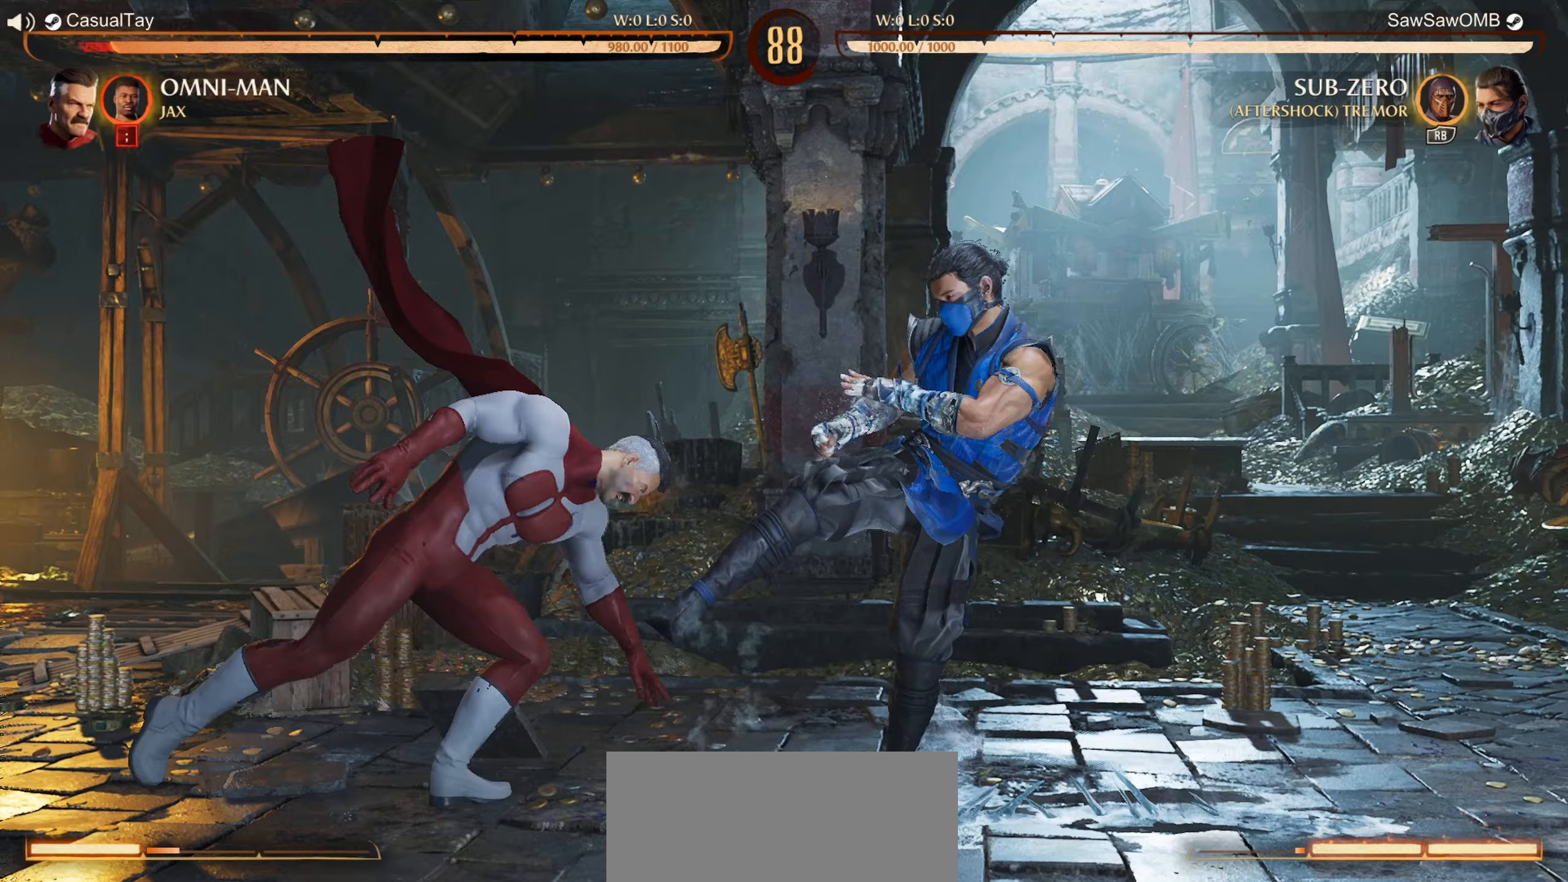
{"buttons": [], "left_stick": "center", "events": []}
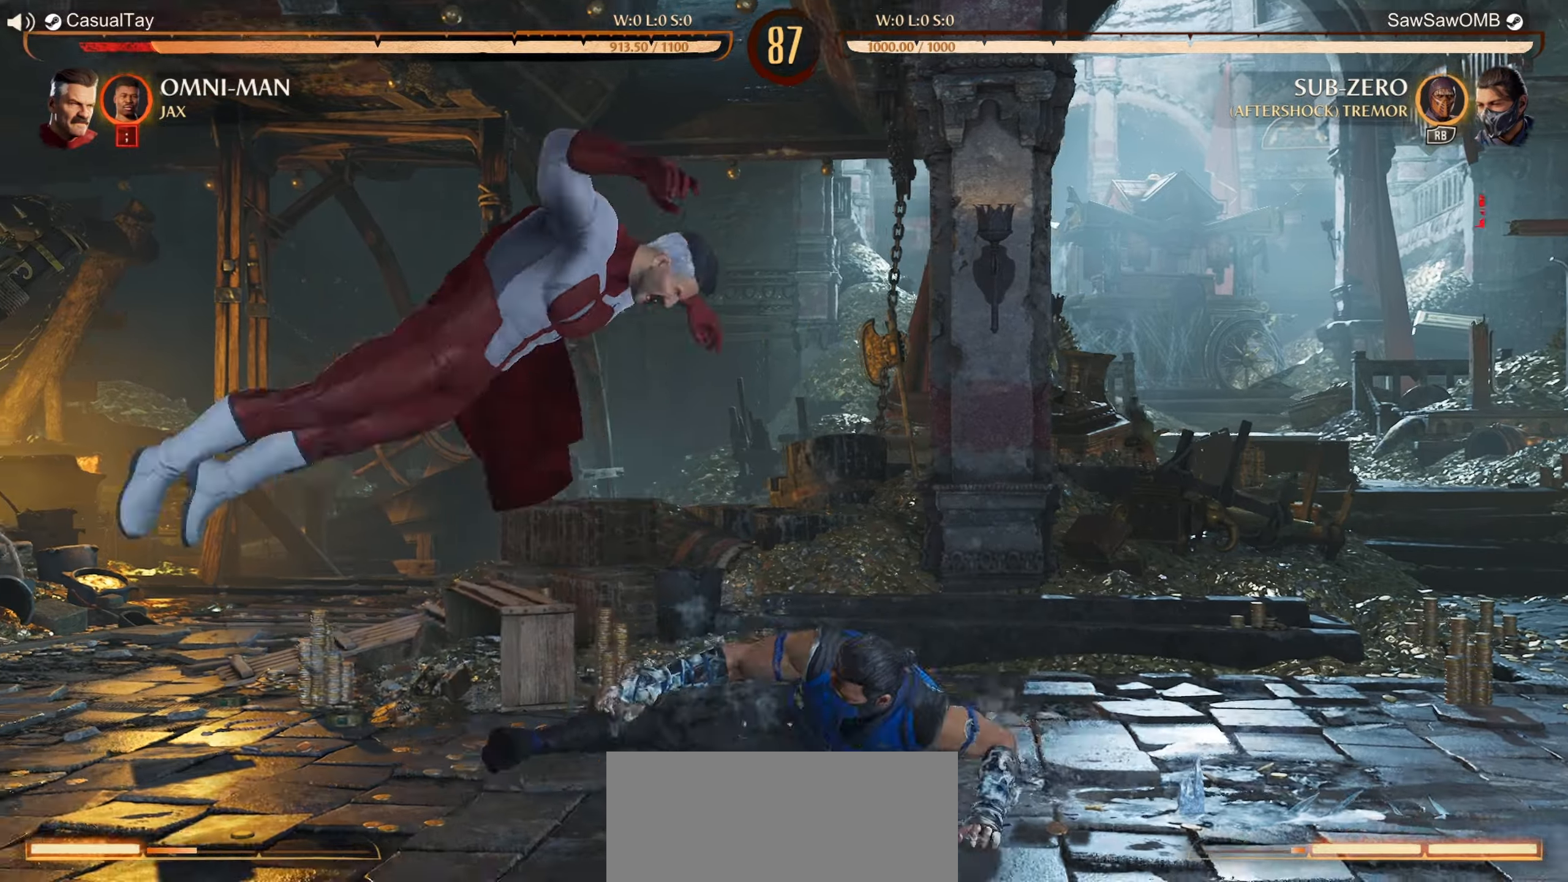
{"buttons": [], "left_stick": "center", "events": [[150, "DPAD_LEFT", "down"], [217, "DPAD_LEFT", "up"], [317, "DPAD_LEFT", "down"], [433, "DPAD_LEFT", "up"]]}
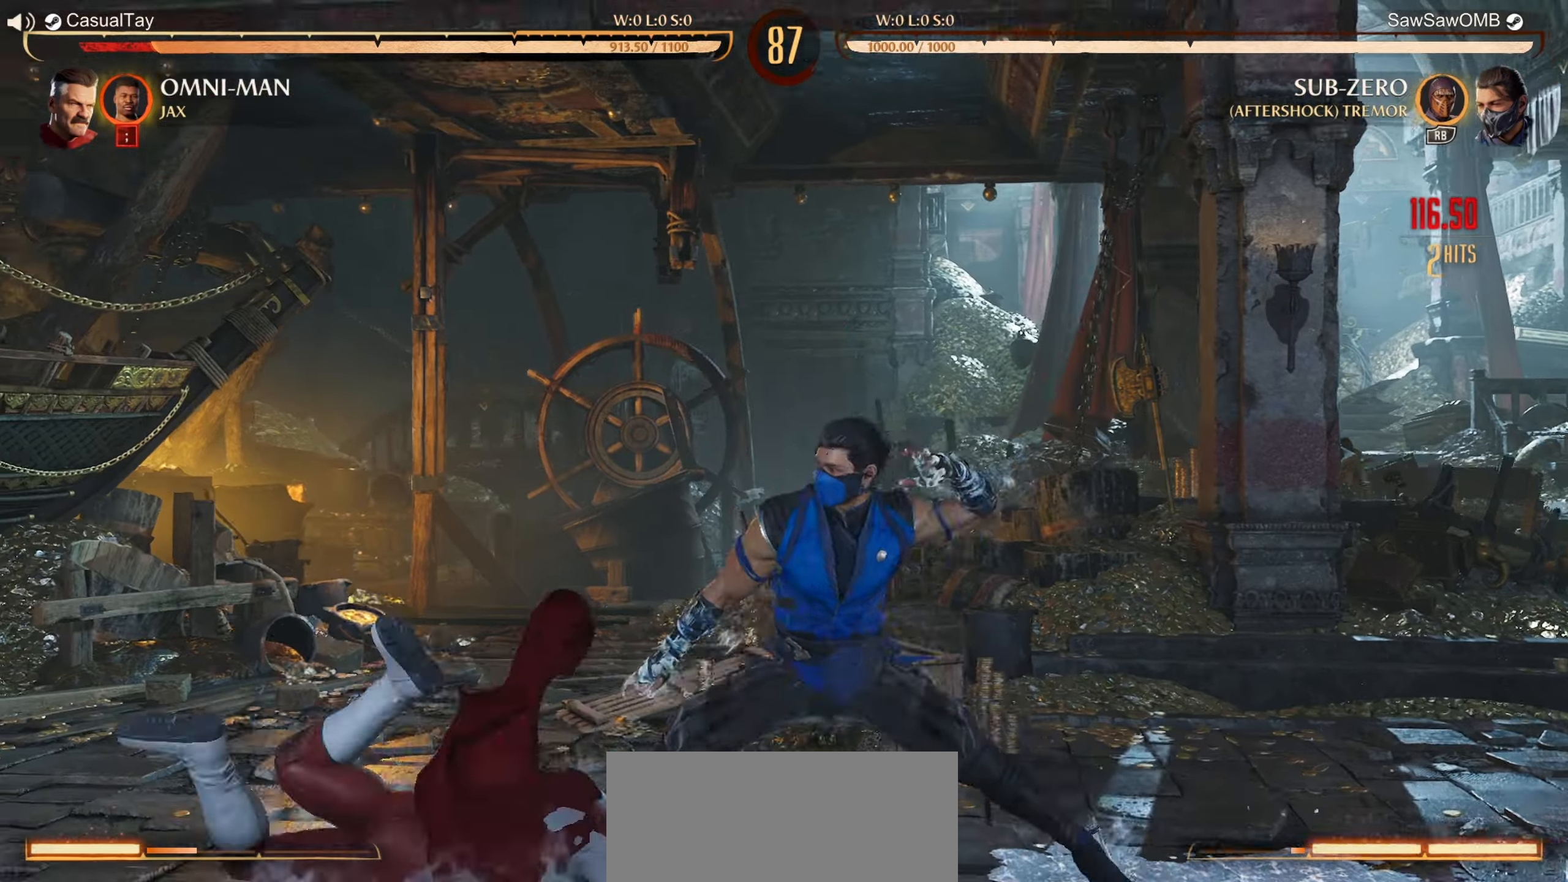
{"buttons": ["DPAD_RIGHT"], "left_stick": "center", "events": [[50, "DPAD_RIGHT", "down"], [117, "DPAD_RIGHT", "up"], [183, "DPAD_RIGHT", "down"], [283, "DPAD_RIGHT", "up"], [350, "DPAD_RIGHT", "down"]]}
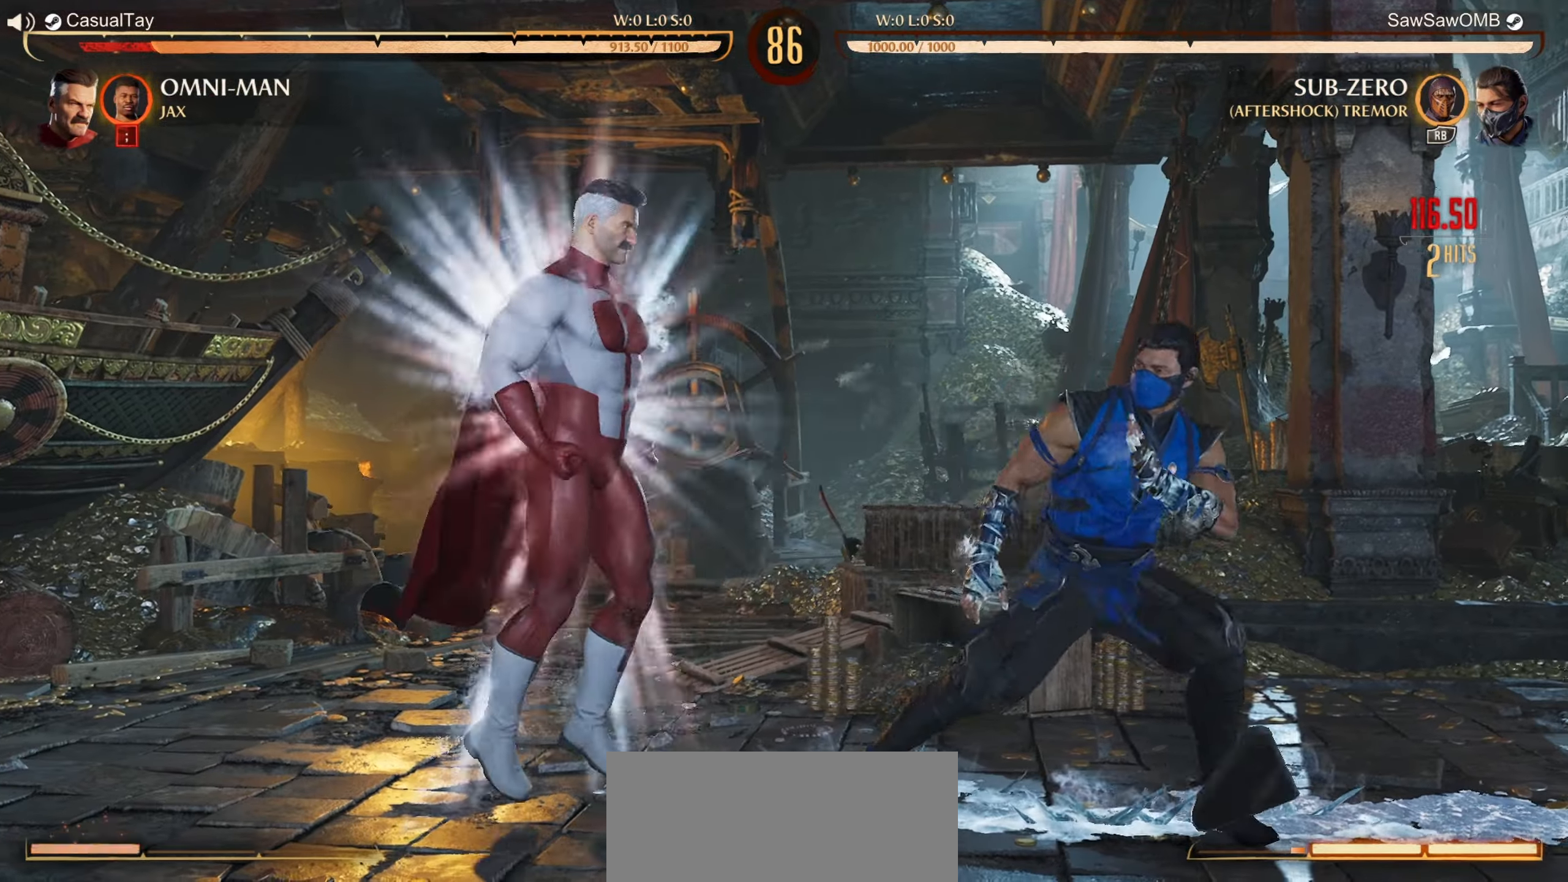
{"buttons": ["DPAD_RIGHT"], "left_stick": "center", "events": [[267, "DPAD_RIGHT", "up"], [500, "DPAD_RIGHT", "down"]]}
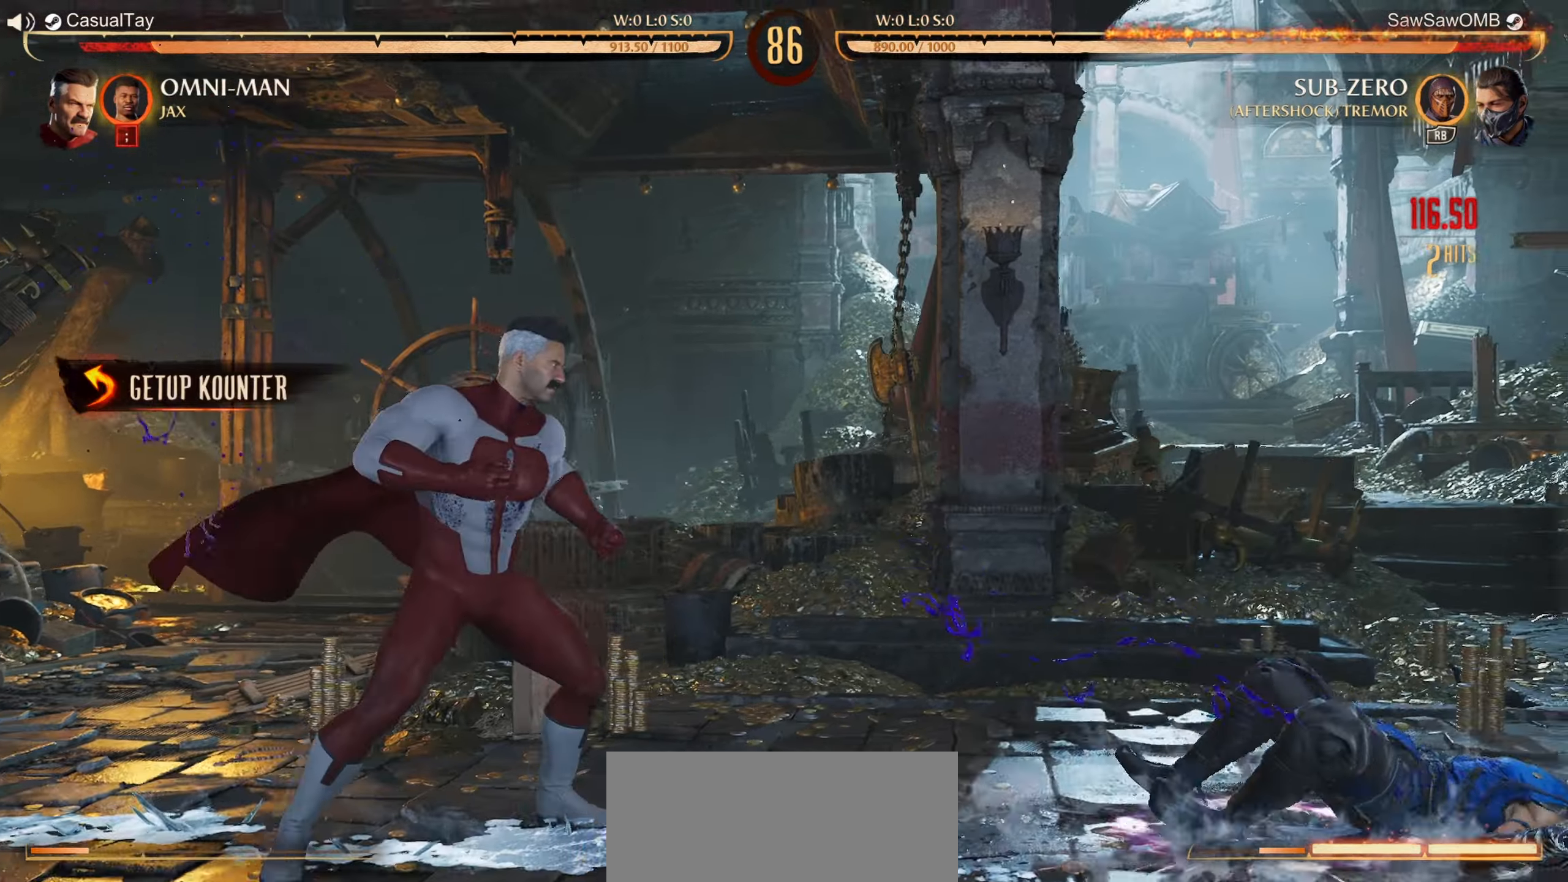
{"buttons": [], "left_stick": "center", "events": [[100, "DPAD_RIGHT", "up"], [150, "DPAD_RIGHT", "down"], [267, "DPAD_RIGHT", "up"], [333, "DPAD_RIGHT", "down"], [467, "DPAD_RIGHT", "up"]]}
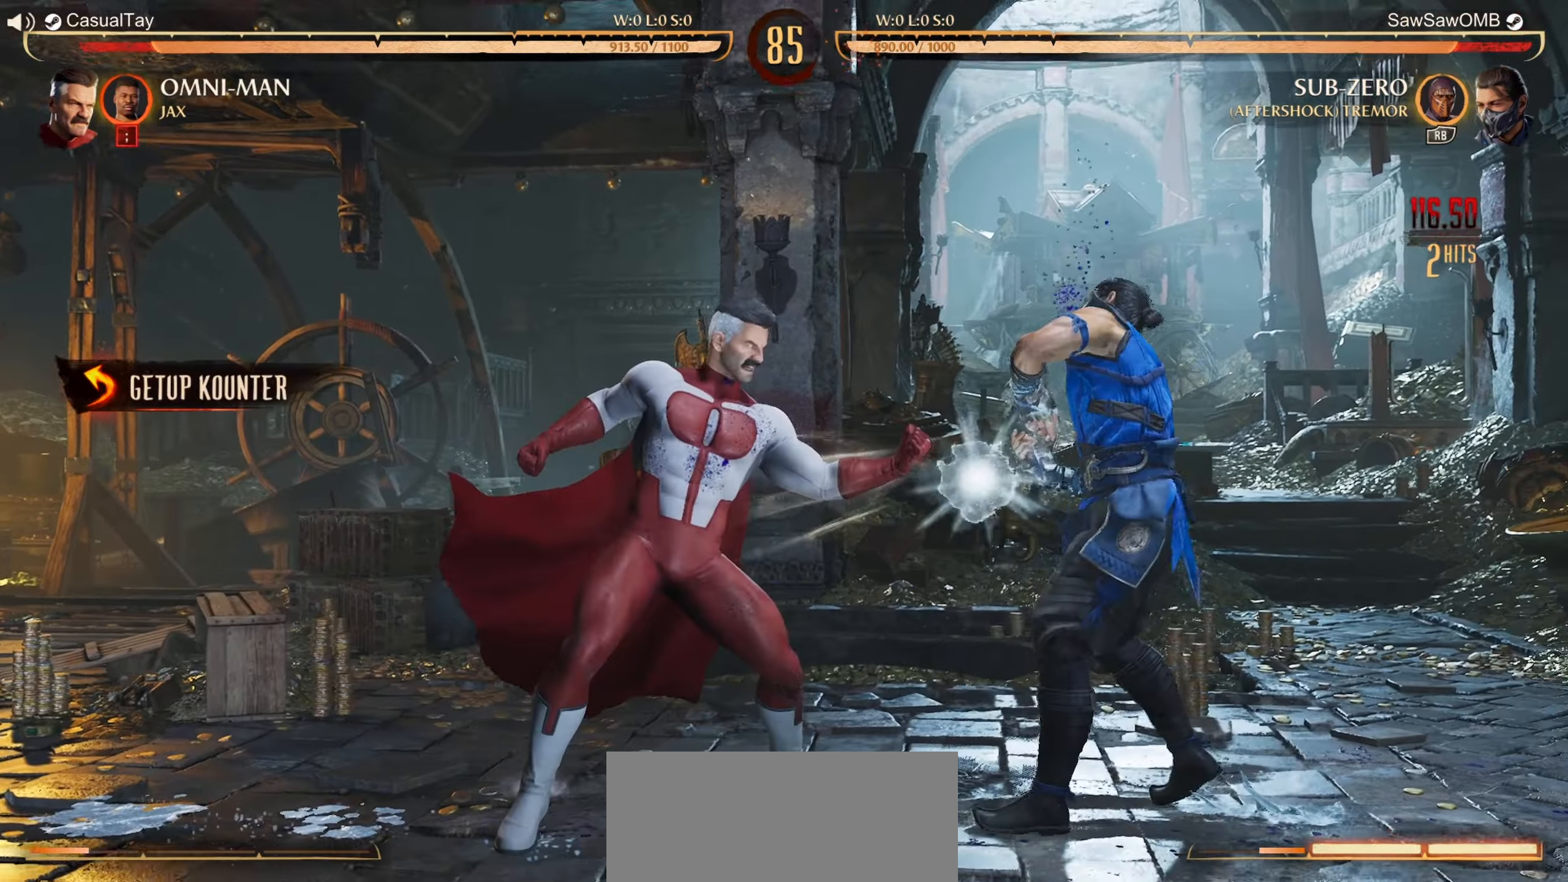
{"buttons": ["DPAD_DOWN"], "left_stick": "center", "events": [[17, "DPAD_RIGHT", "down"], [283, "DPAD_RIGHT", "up"], [350, "DPAD_DOWN", "down"]]}
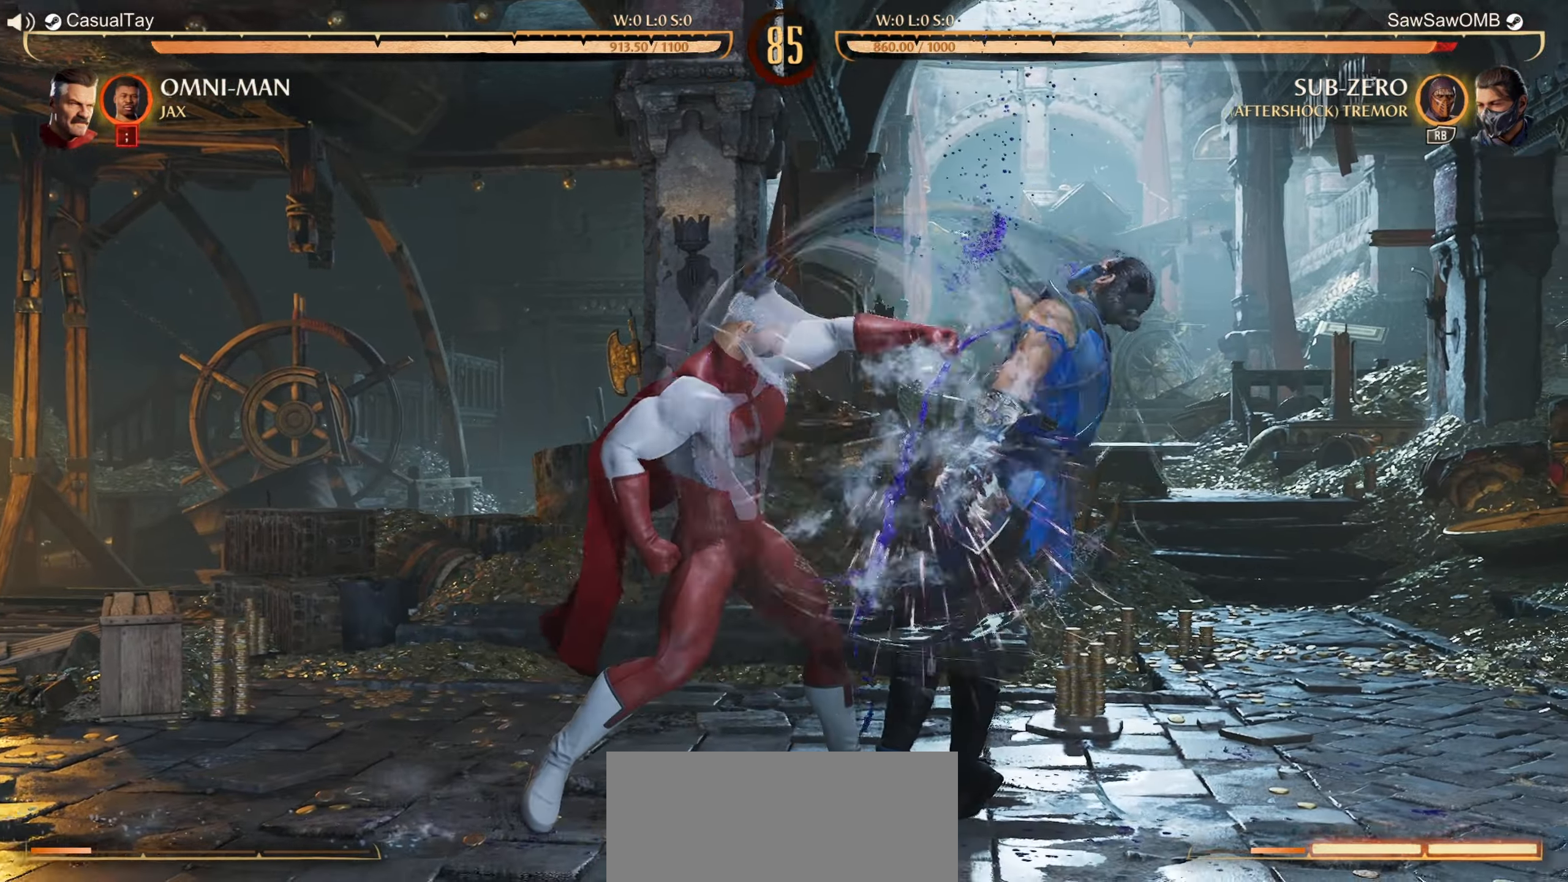
{"buttons": [], "left_stick": "center", "events": [[50, "DPAD_DOWN", "up"]]}
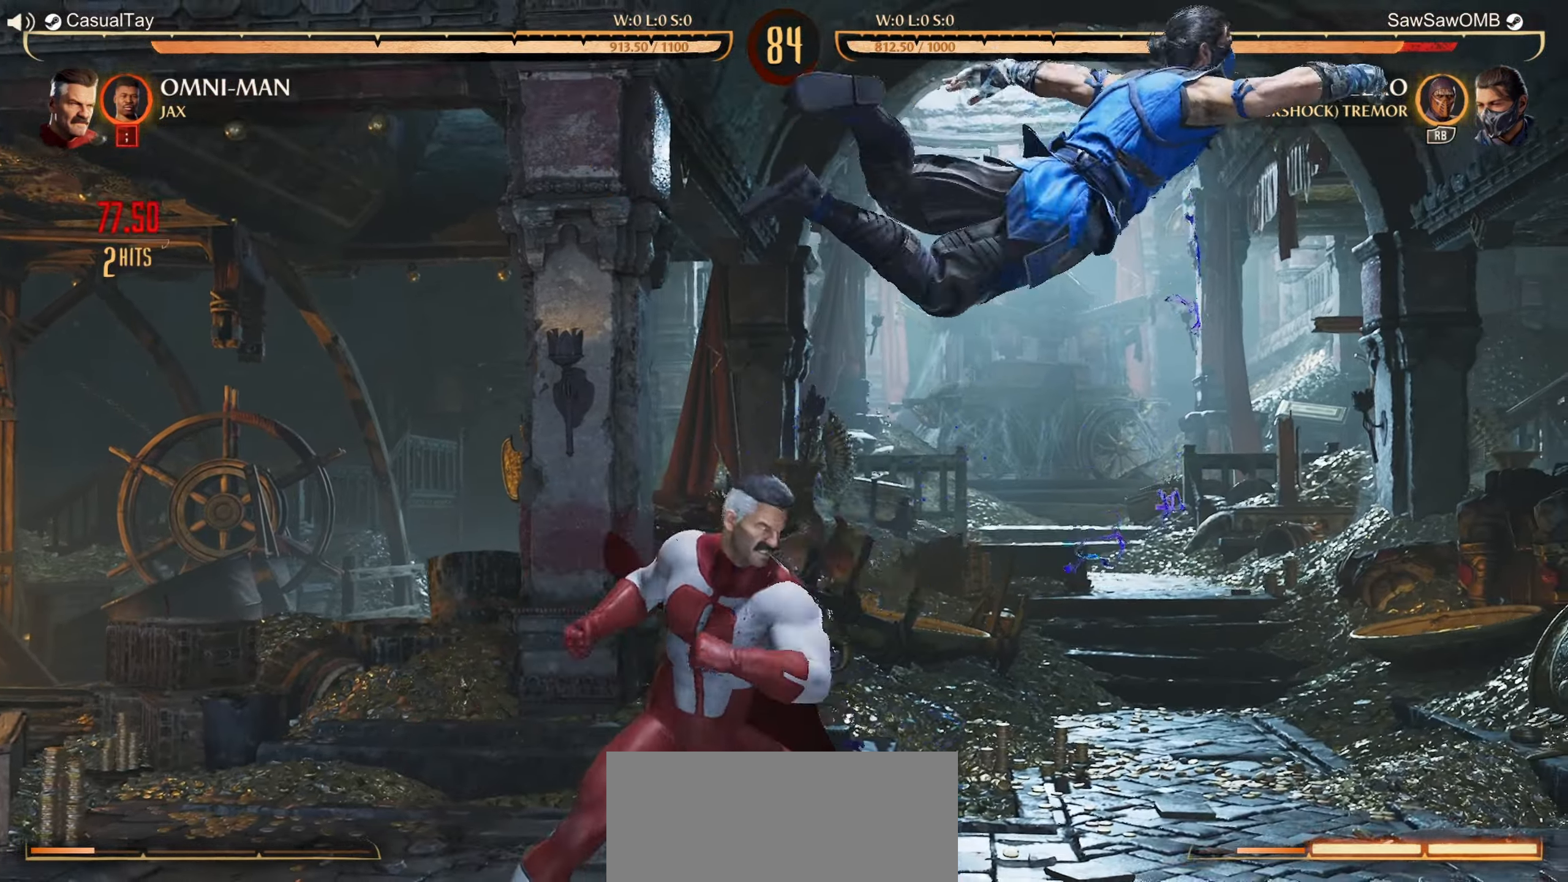
{"buttons": [], "left_stick": "center", "events": []}
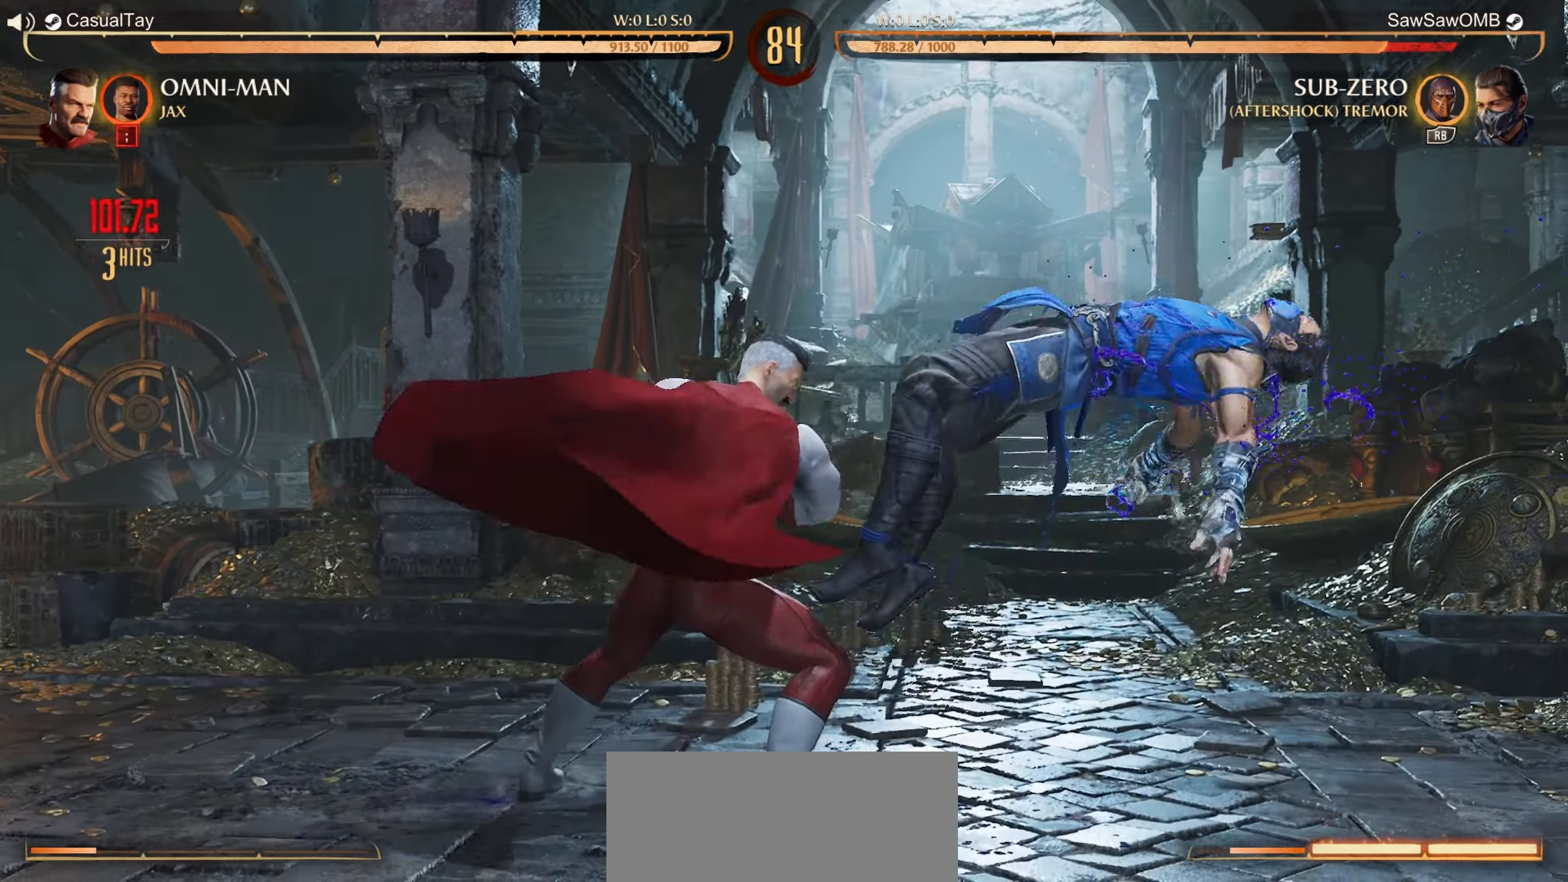
{"buttons": [], "left_stick": "center", "events": []}
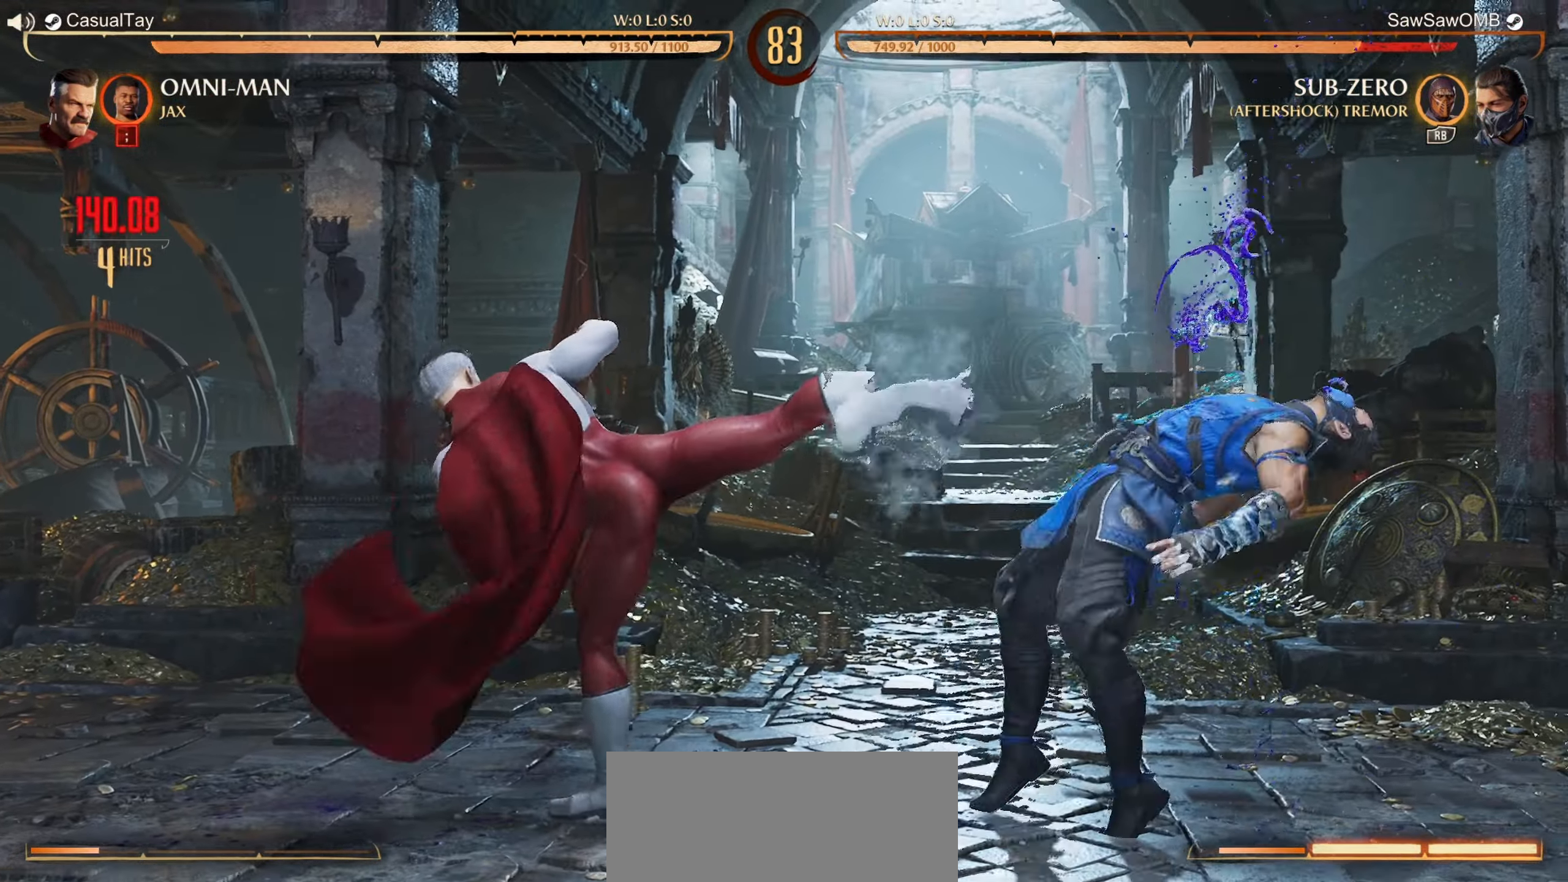
{"buttons": [], "left_stick": "center", "events": []}
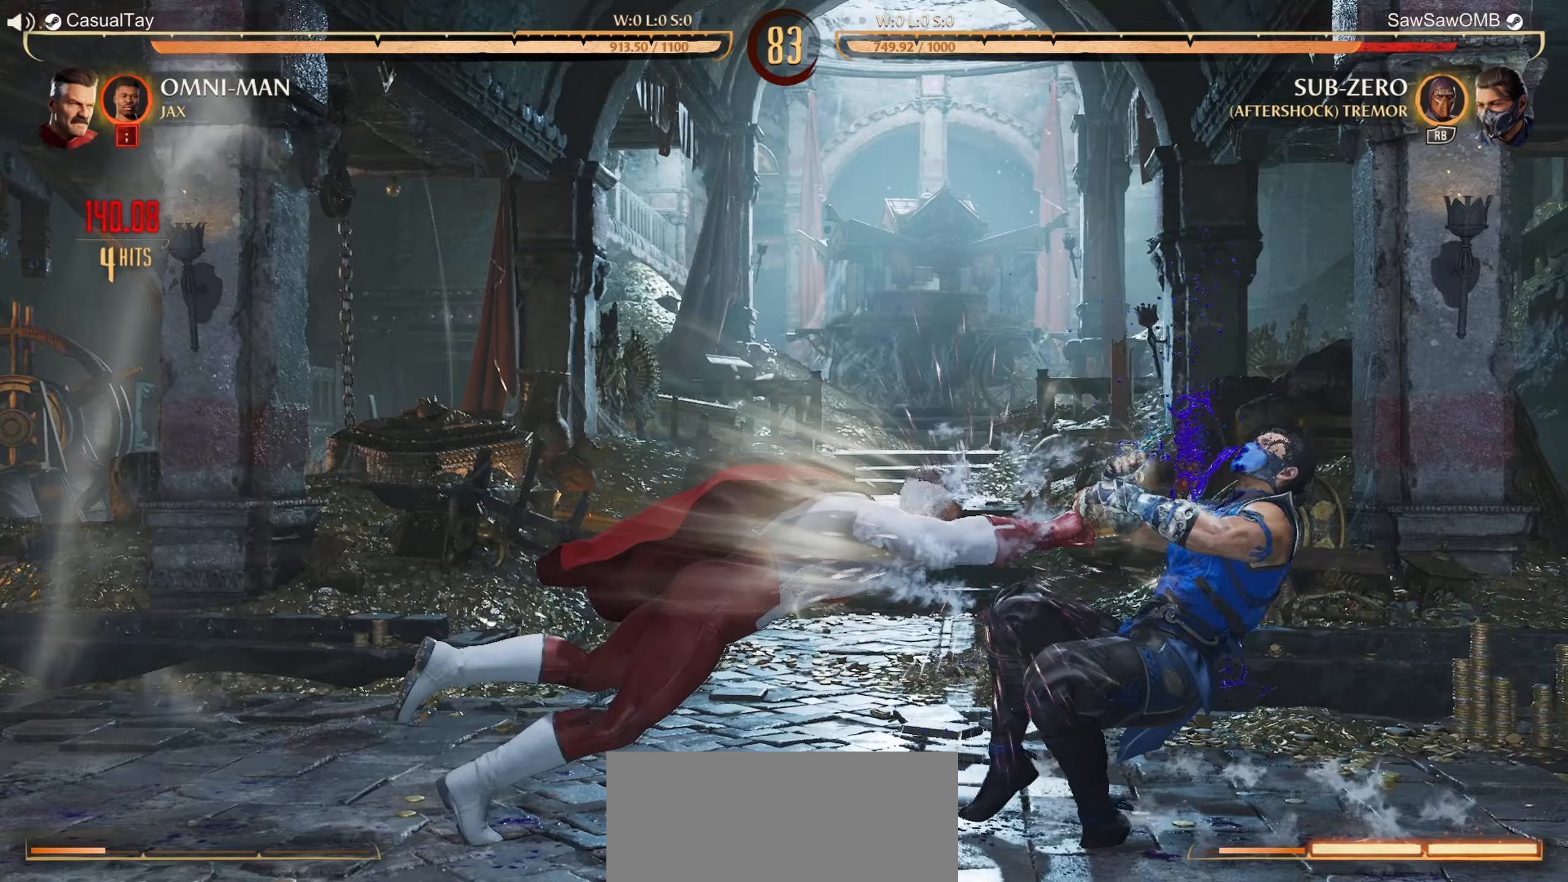
{"buttons": [], "left_stick": "center", "events": [[117, "DPAD_RIGHT", "down"], [283, "DPAD_RIGHT", "up"]]}
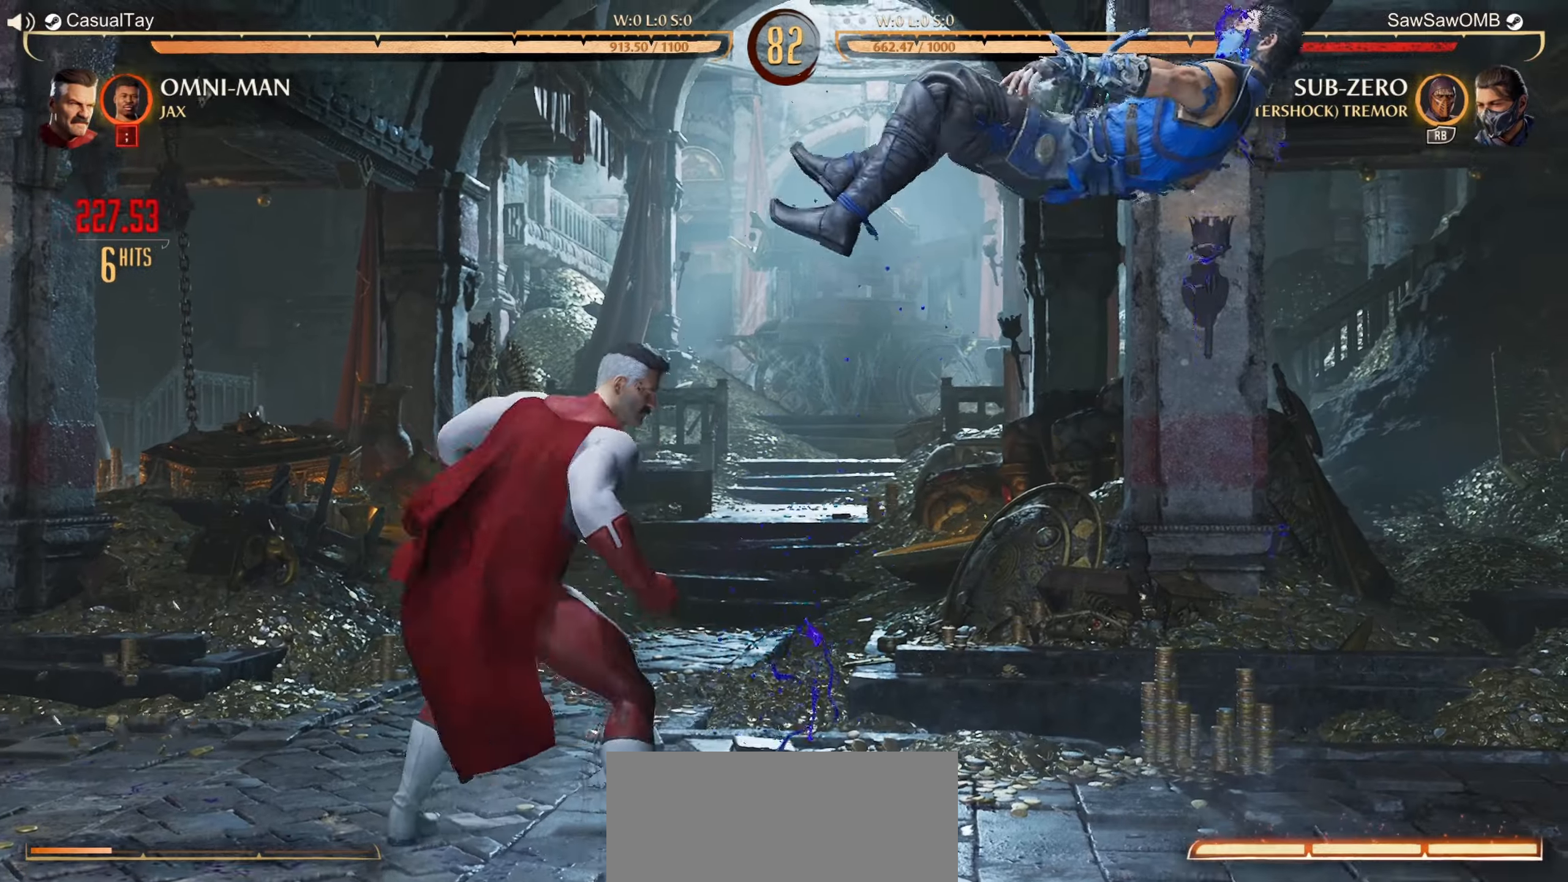
{"buttons": [], "left_stick": "center", "events": [[33, "DPAD_LEFT", "down"], [133, "DPAD_LEFT", "up"], [183, "DPAD_LEFT", "down"], [300, "DPAD_LEFT", "up"], [367, "DPAD_LEFT", "down"], [467, "DPAD_LEFT", "up"]]}